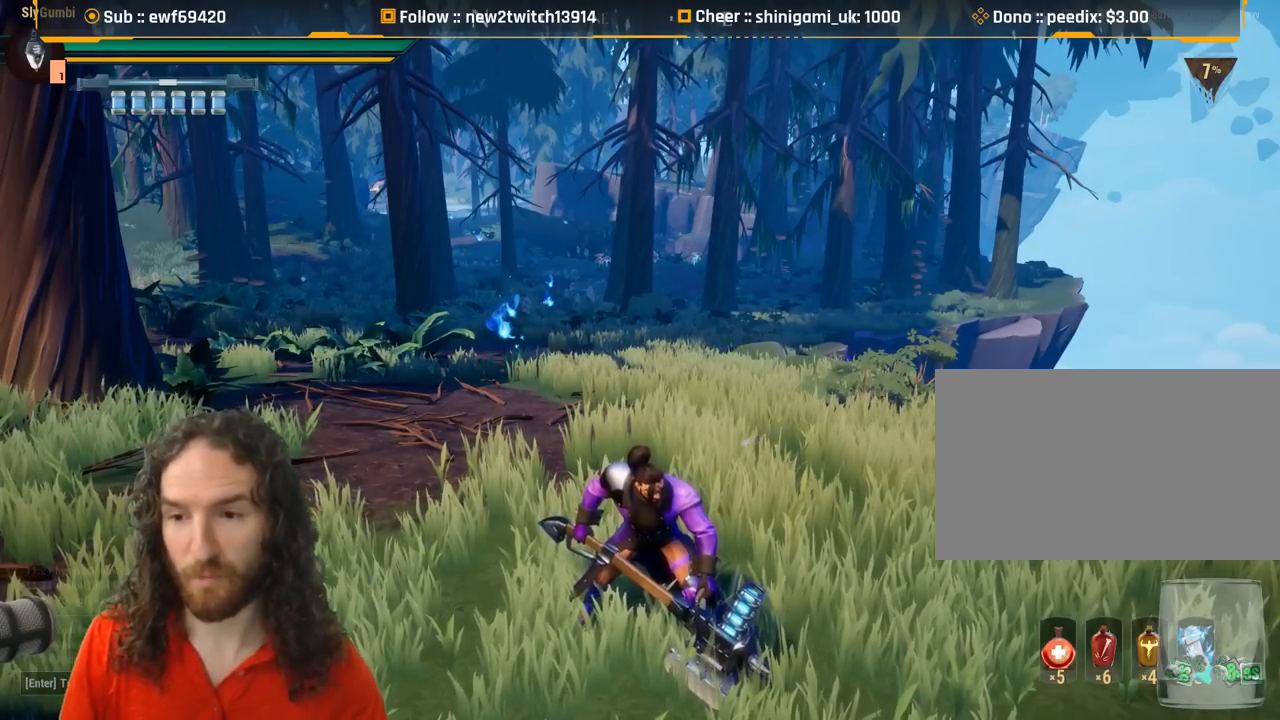
Gameplay with keyboard and mouse; each line is a JSON object with the keys and mouse buttons held at the frame after it. "events" lists presses ("down") and releases ("up") of "1", "2", "3", "4", "5", "a", "alt", "c", "caps_lock", "ctrl", "d", "e", "f", "g", "q", "r", "s", "shift", "space", "t", "tab", "v", "w", "x", "z", "mouse_left", "mouse_wheel" and "mouse_right" between this image and that frame as [ms after this image, input, new state], when the widget could be followed in between. "mouse_left", "mouse_wheel", "mouse_right" = the "left", "wheel", "right" buttons of the "mouse" list. No other keys are recorded. "wheel" means that the mouse wheel is clicked or scrolled. Mouse movement is not recorded.
{"keys": [], "mouse": [], "events": [[233, "q", "down"], [300, "q", "up"]]}
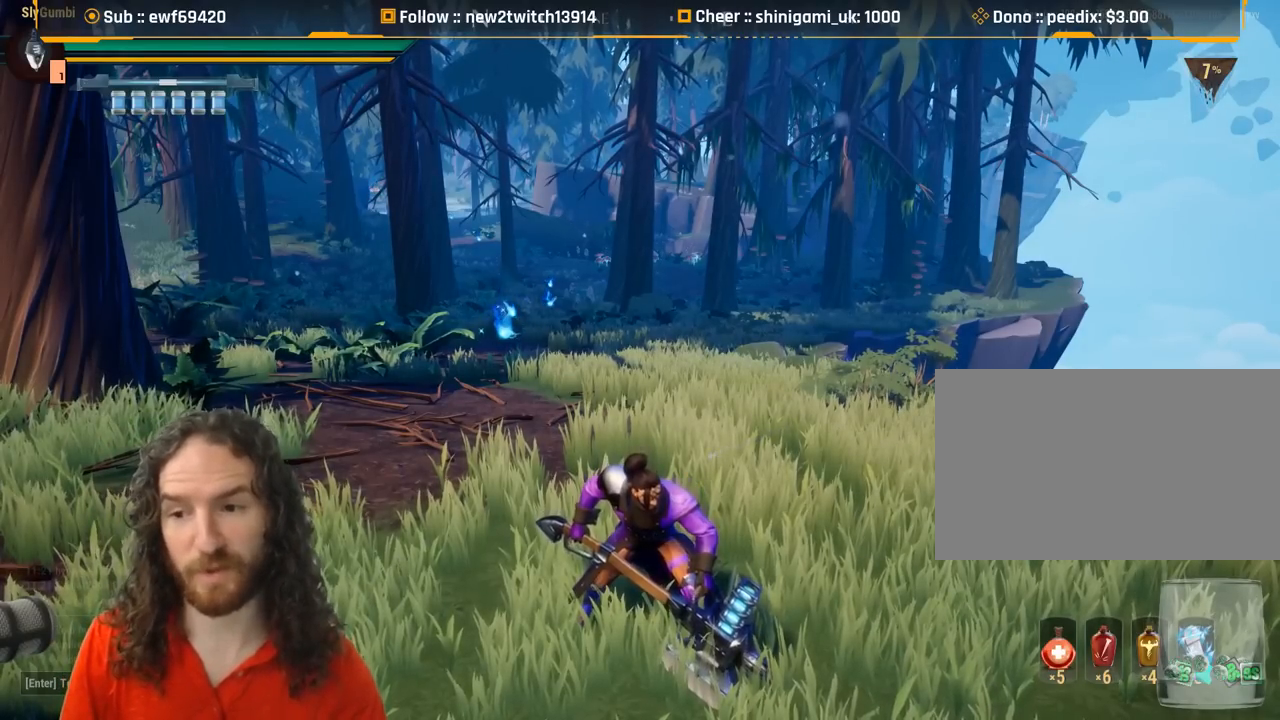
{"keys": [], "mouse": [], "events": []}
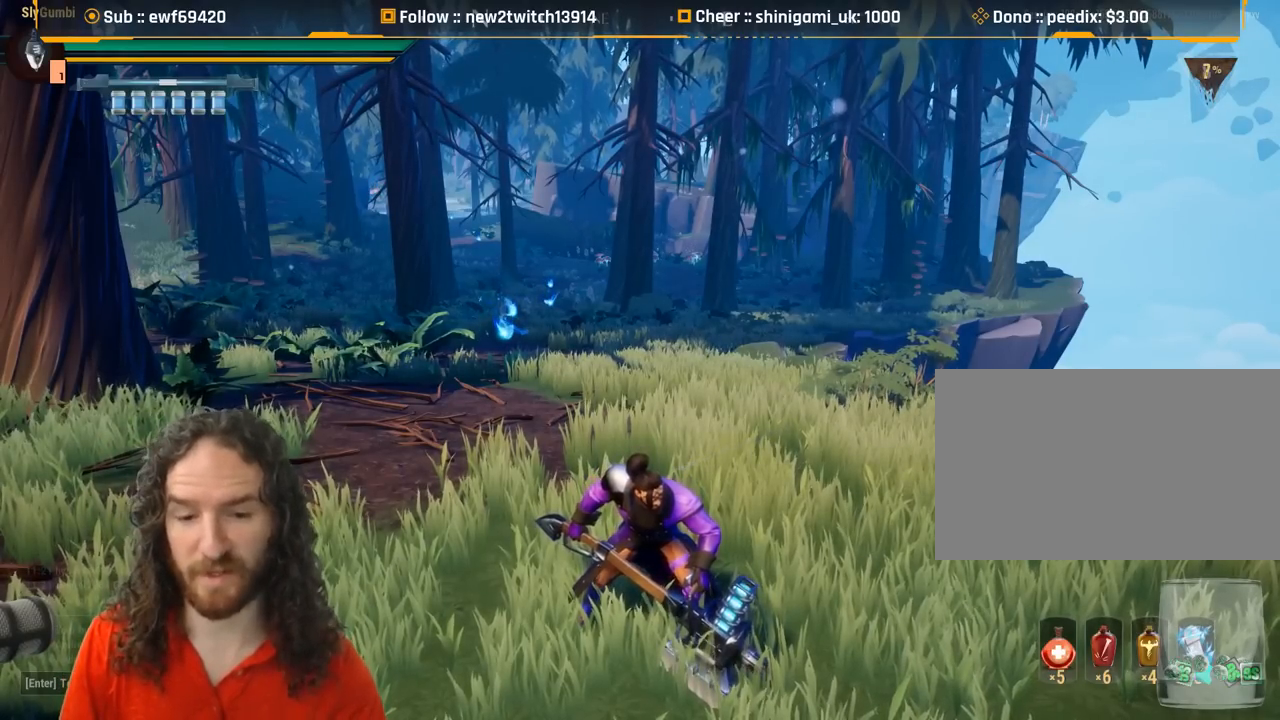
{"keys": [], "mouse": [], "events": [[133, "mouse_right", "down"], [217, "mouse_right", "up"]]}
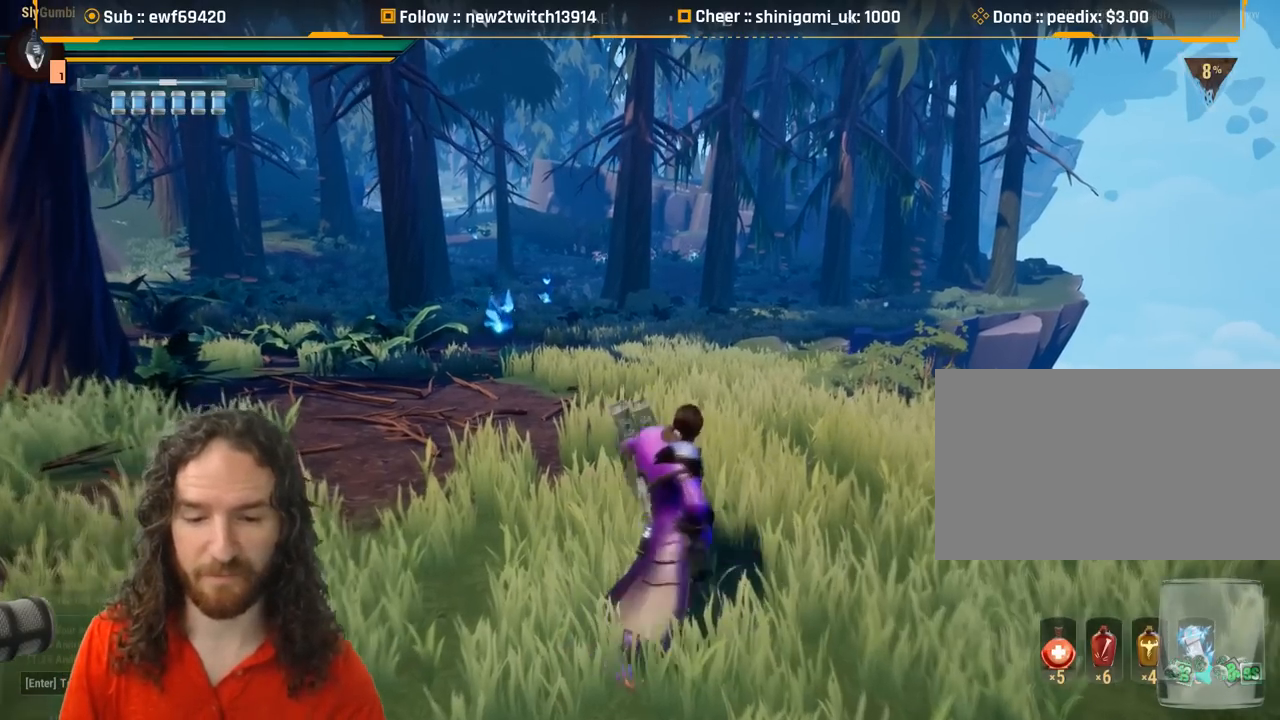
{"keys": ["w"], "mouse": [], "events": [[434, "w", "down"]]}
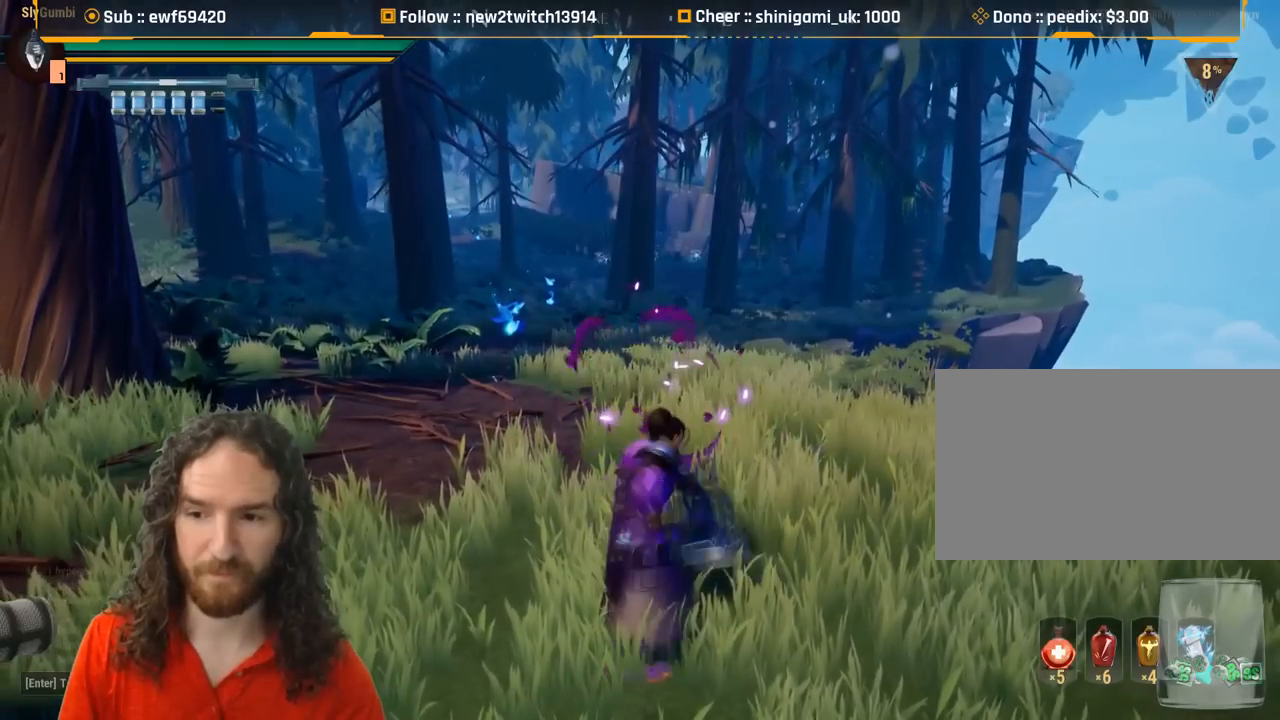
{"keys": ["q"], "mouse": [], "events": [[350, "w", "up"], [484, "q", "down"]]}
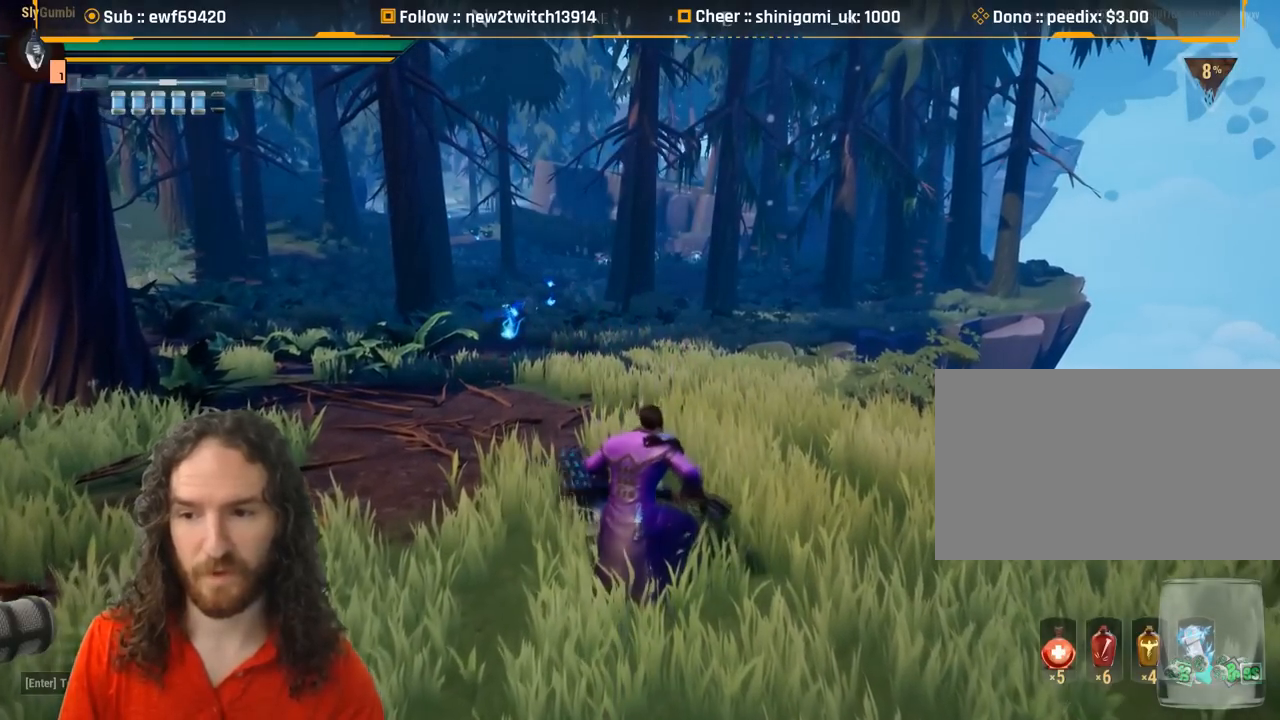
{"keys": [], "mouse": [], "events": [[84, "q", "up"]]}
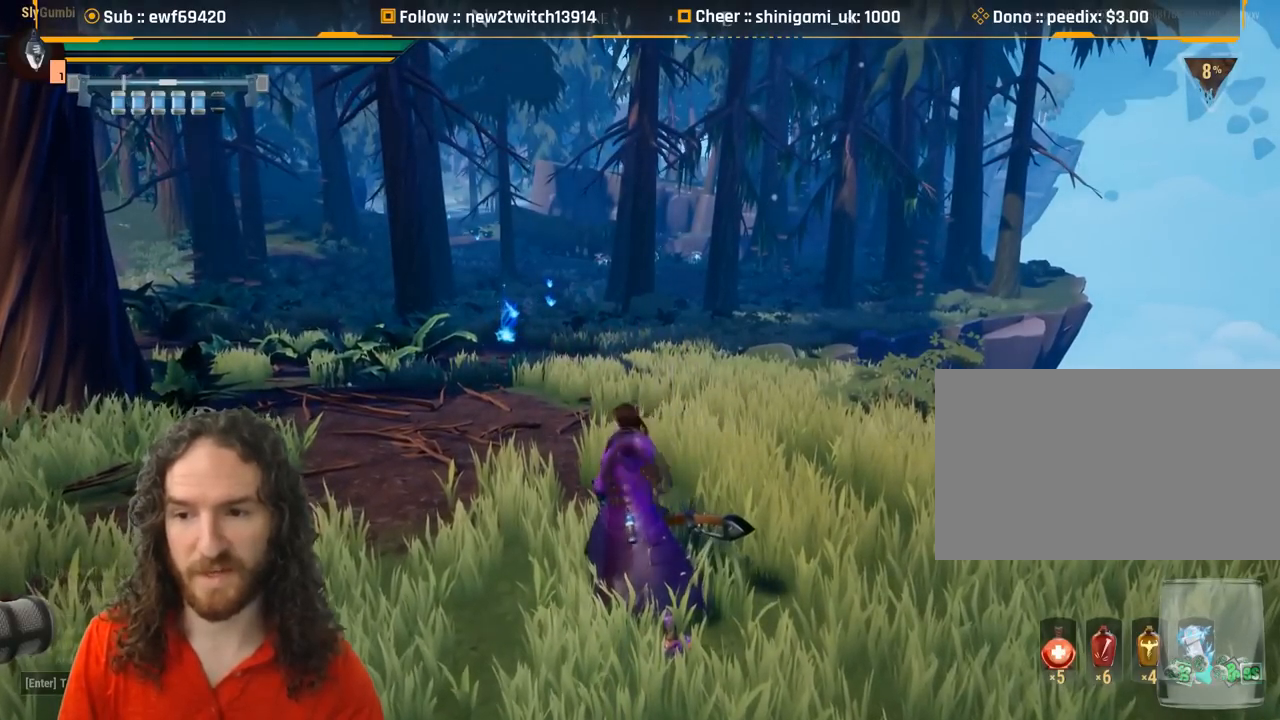
{"keys": ["q"], "mouse": [], "events": [[467, "q", "down"]]}
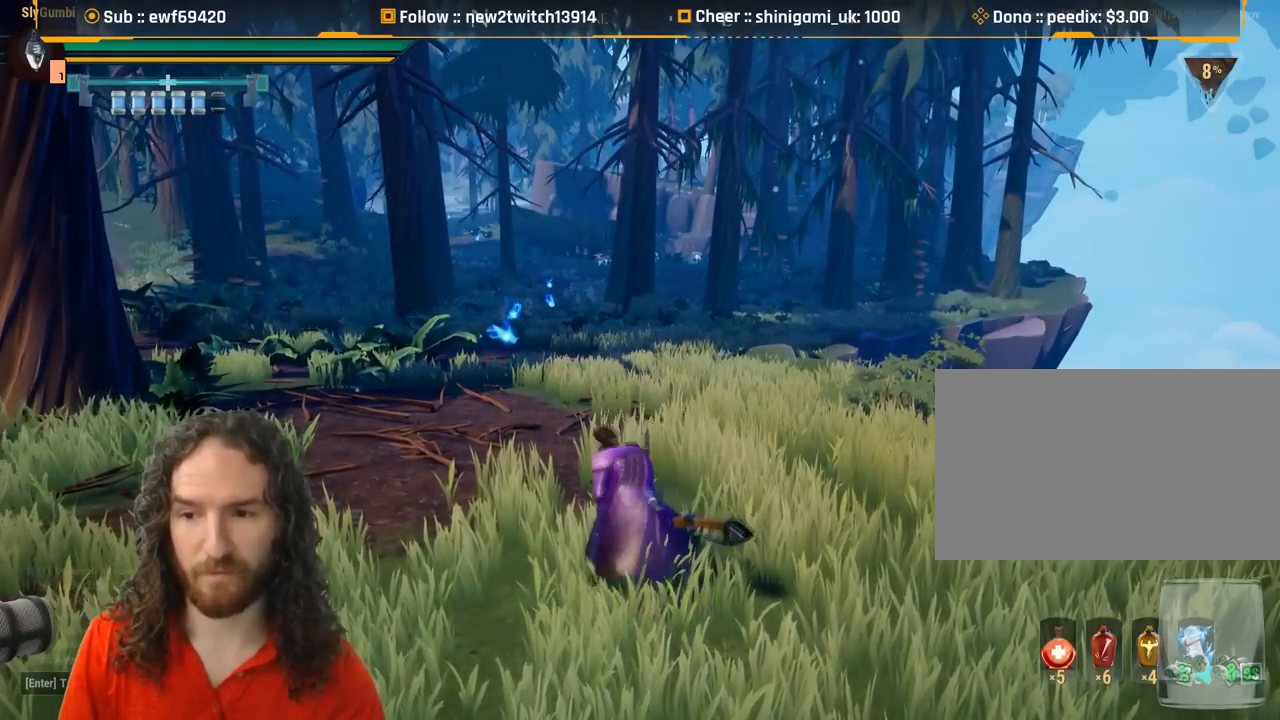
{"keys": [], "mouse": [], "events": [[67, "q", "up"]]}
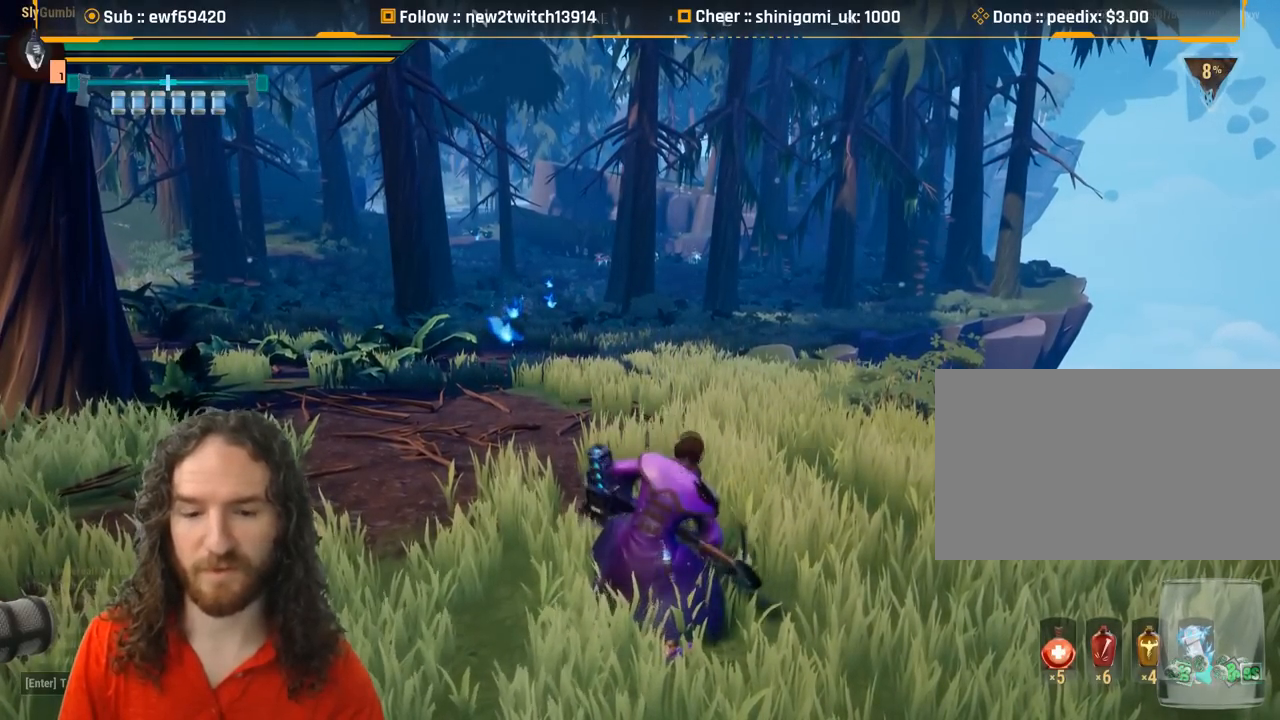
{"keys": [], "mouse": [], "events": []}
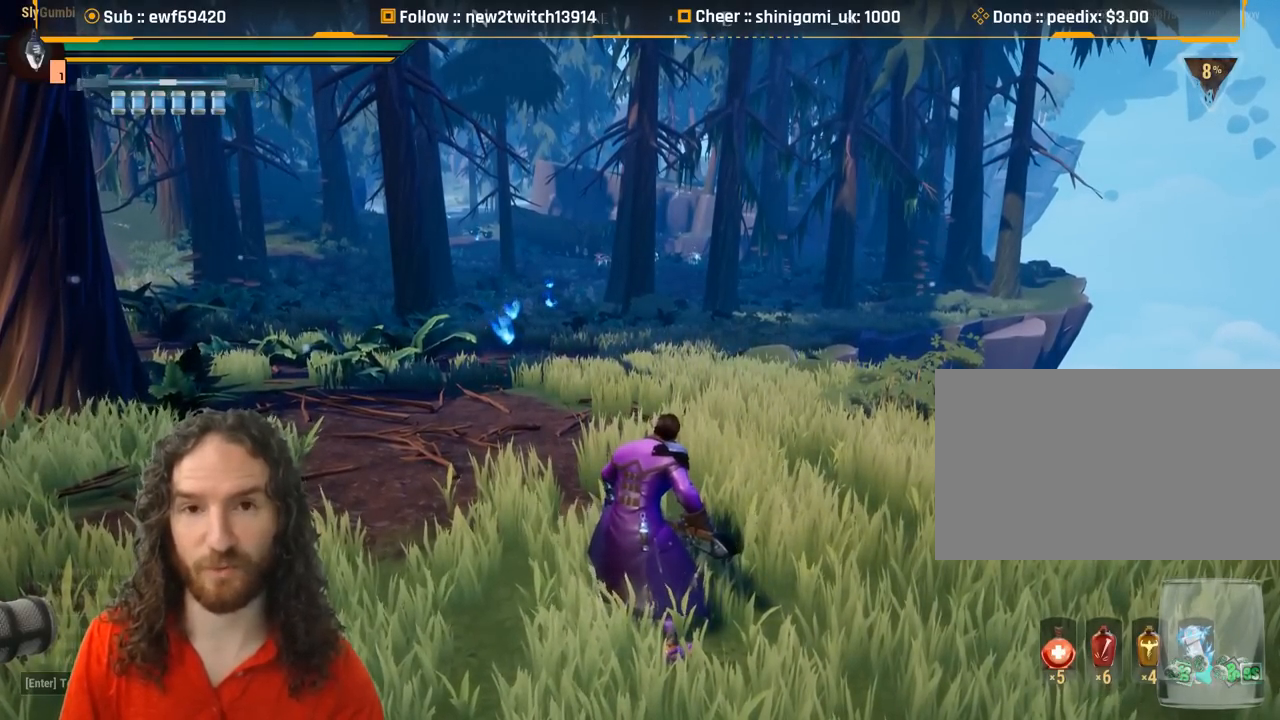
{"keys": [], "mouse": [], "events": []}
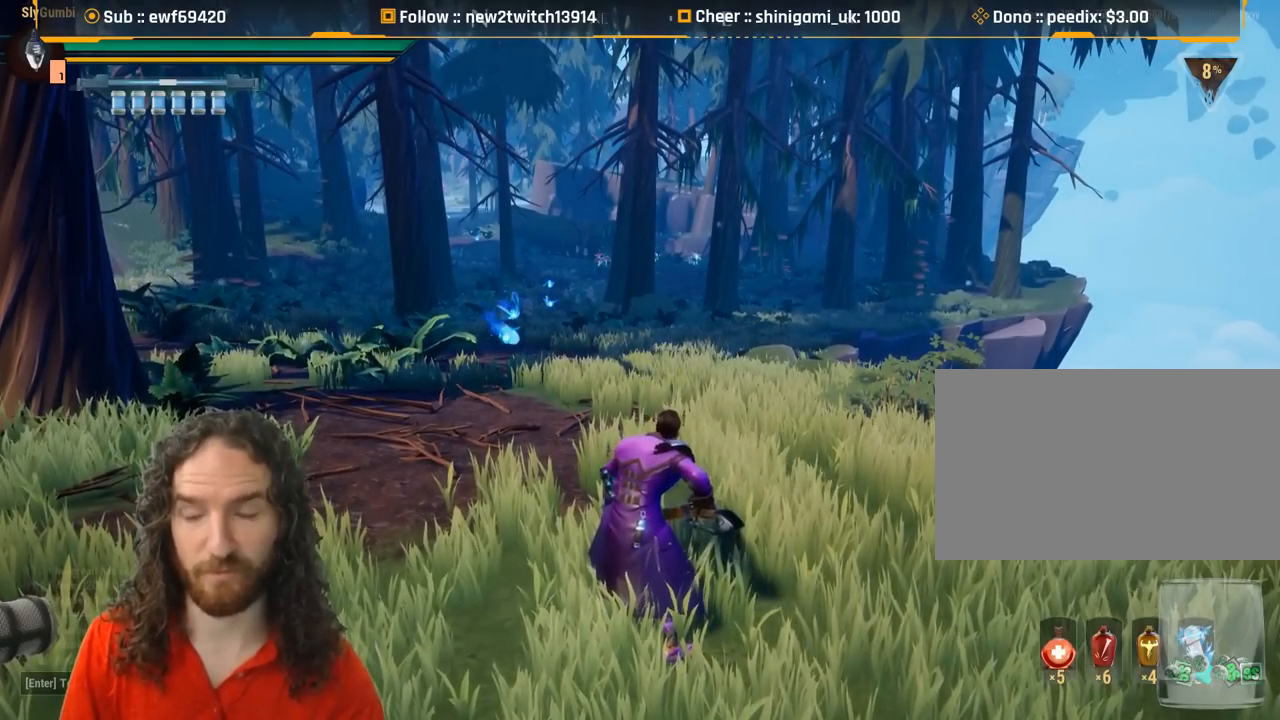
{"keys": [], "mouse": [], "events": []}
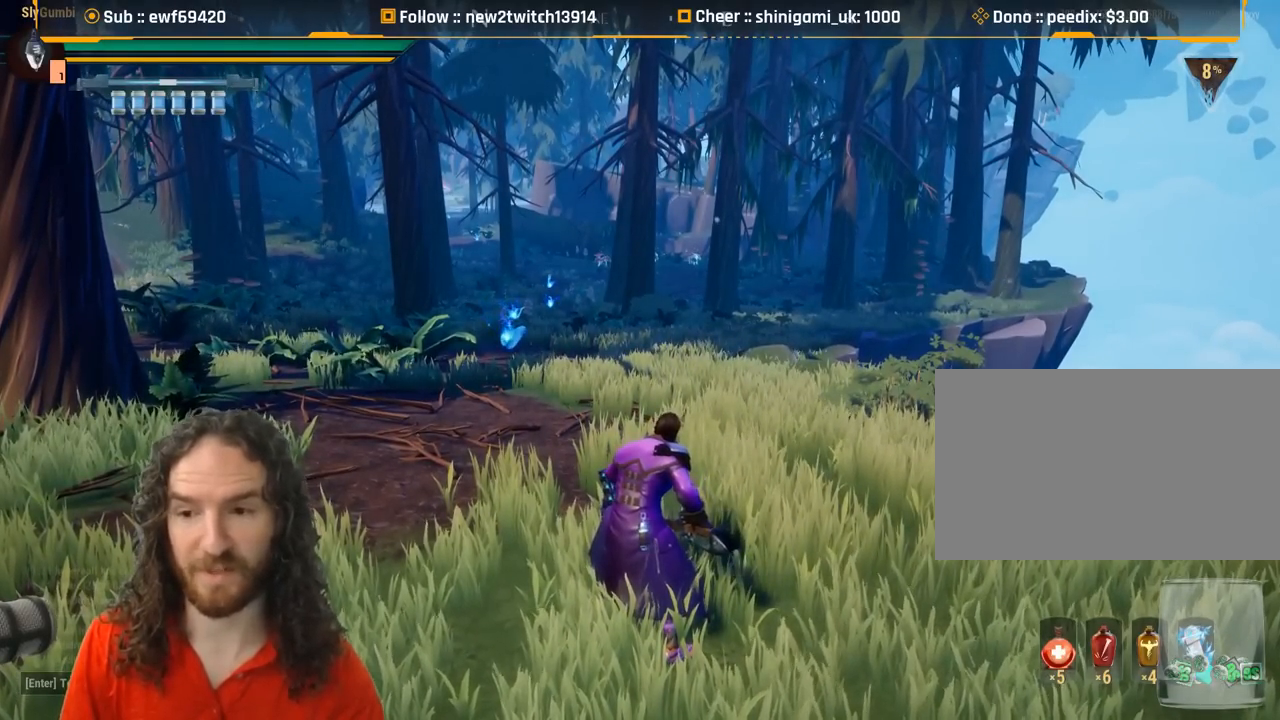
{"keys": [], "mouse": [], "events": []}
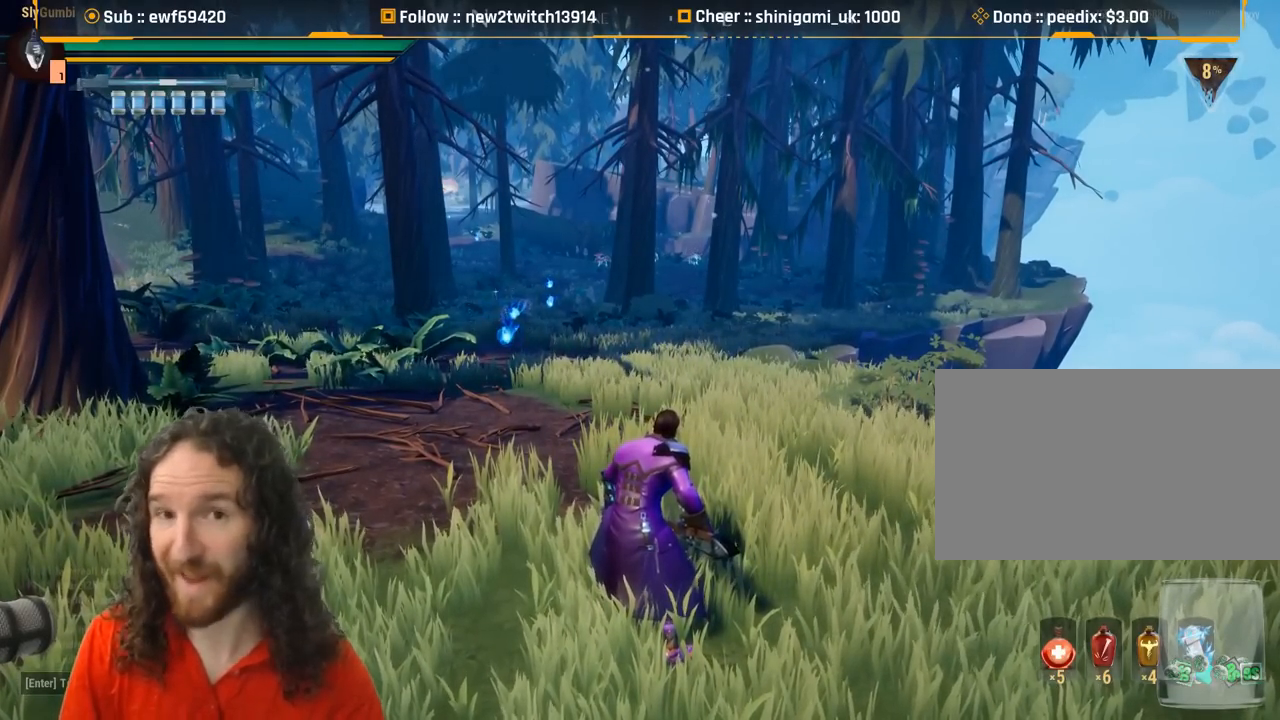
{"keys": [], "mouse": [], "events": []}
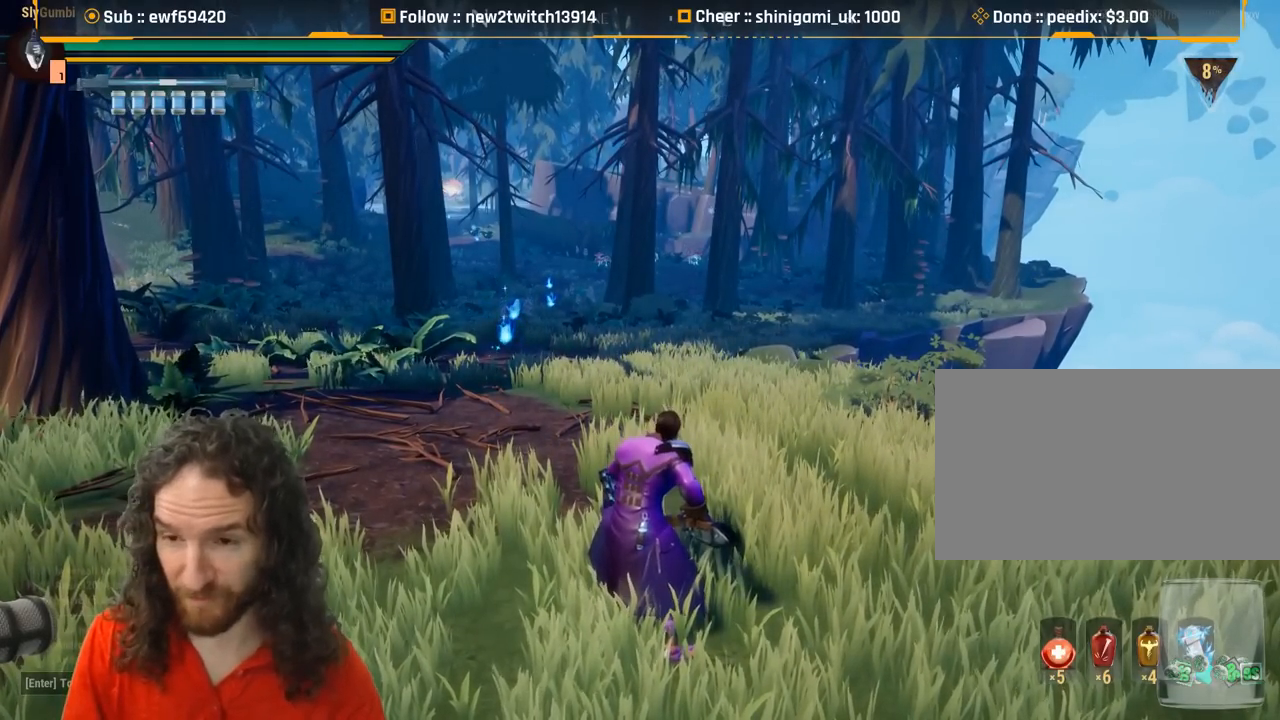
{"keys": [], "mouse": [], "events": []}
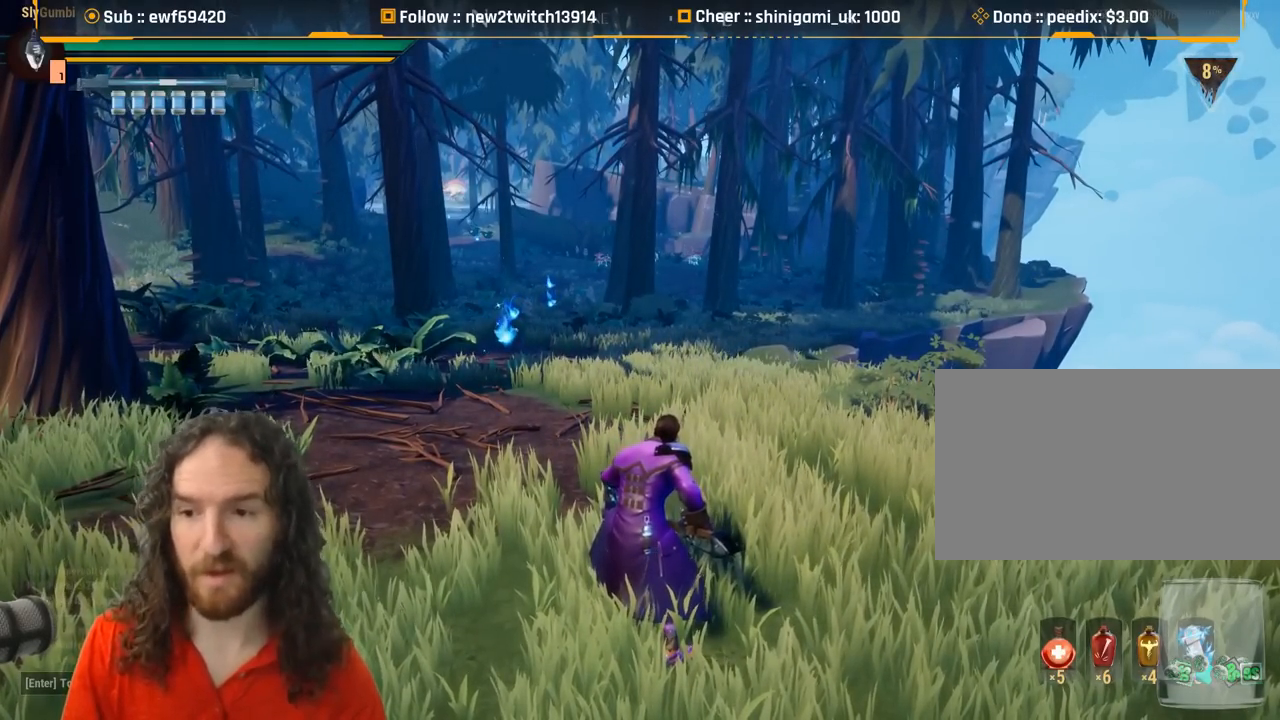
{"keys": [], "mouse": [], "events": []}
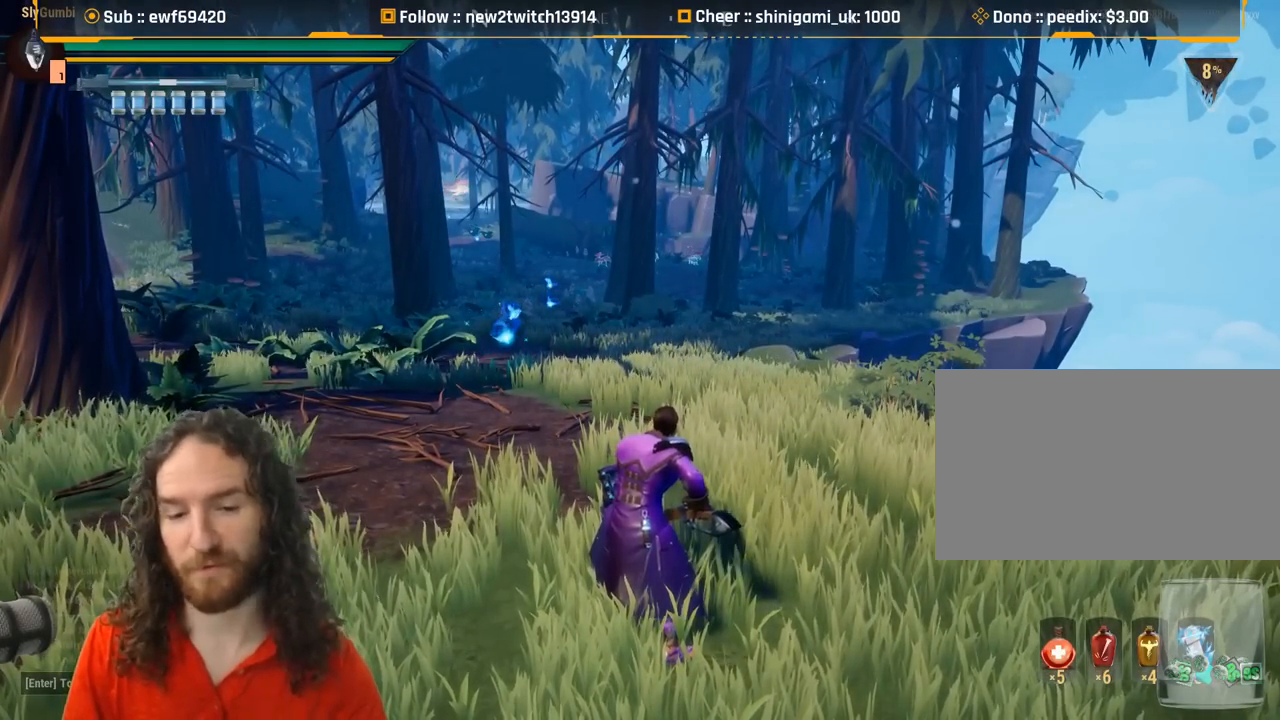
{"keys": [], "mouse": [], "events": [[50, "mouse_right", "down"], [184, "mouse_right", "up"]]}
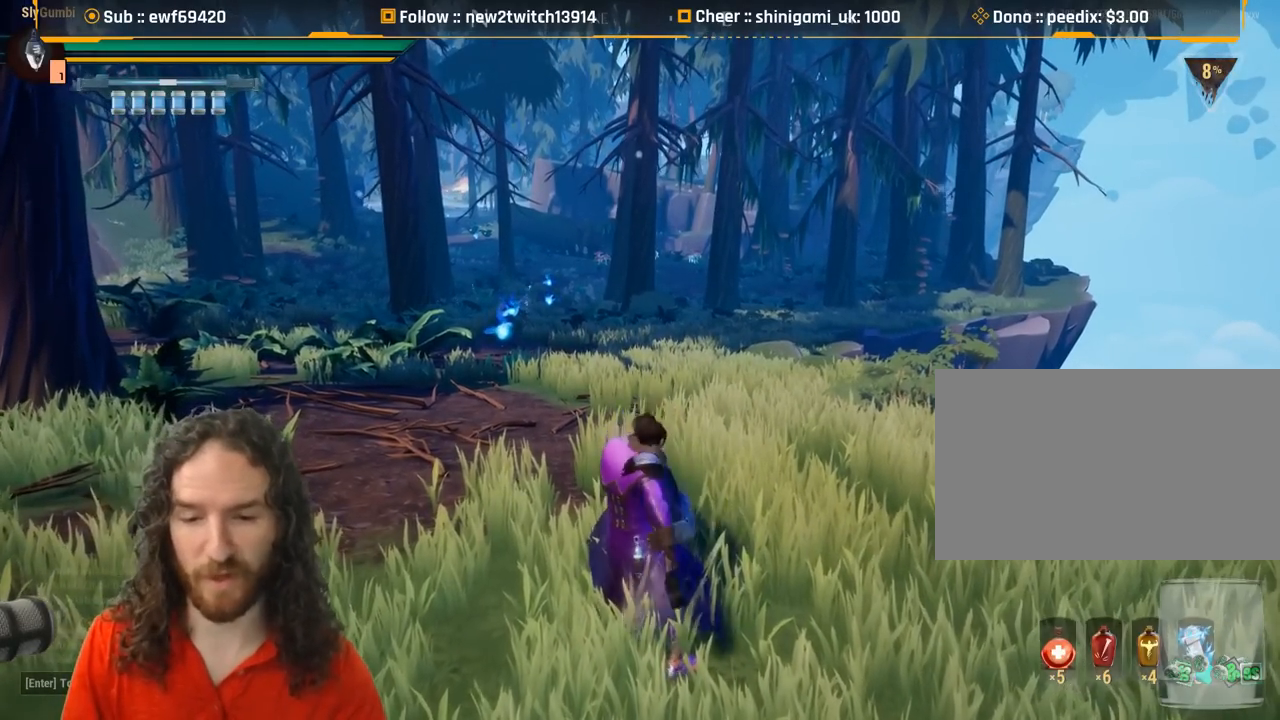
{"keys": [], "mouse": [], "events": []}
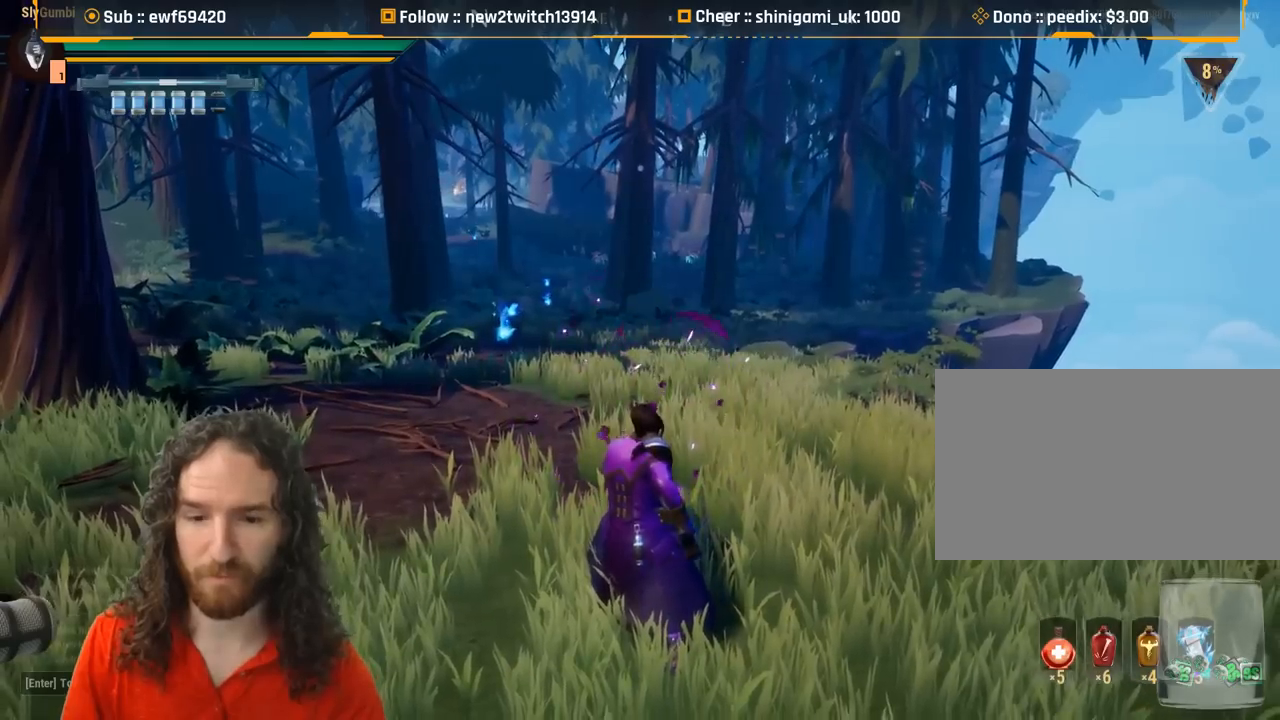
{"keys": ["w"], "mouse": [], "events": [[84, "w", "down"]]}
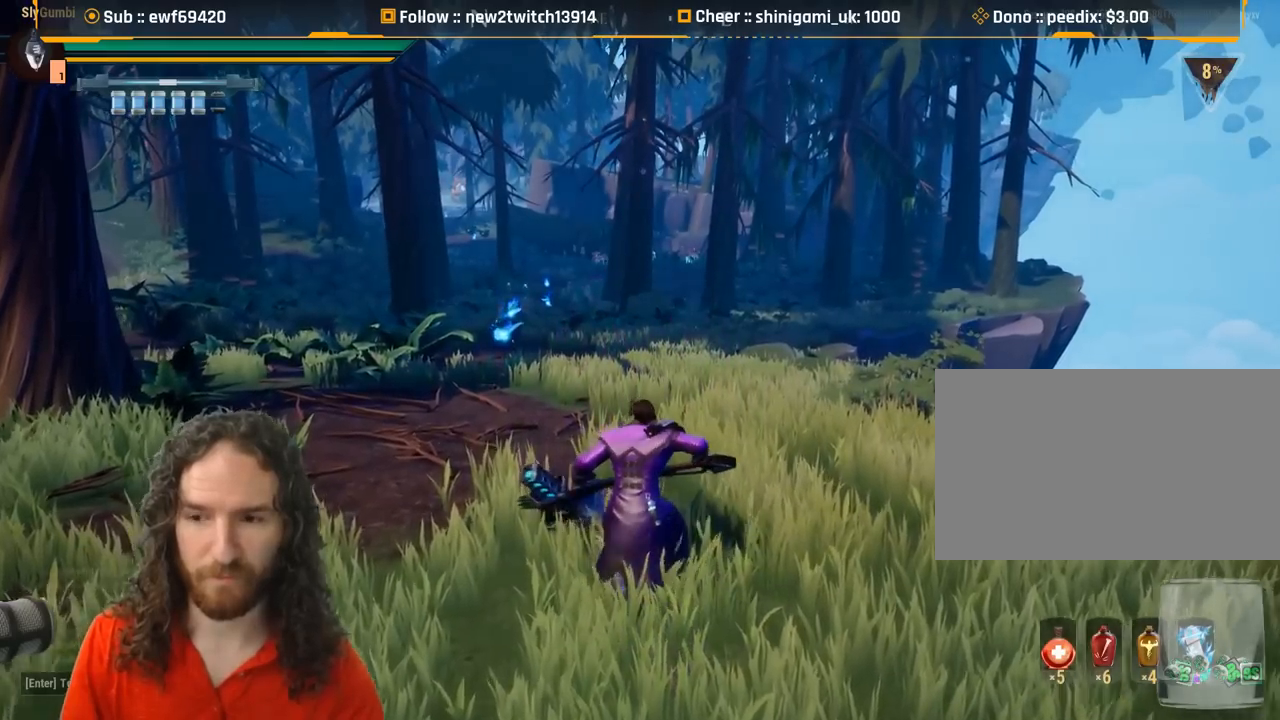
{"keys": ["q", "w"], "mouse": [], "events": [[467, "q", "down"]]}
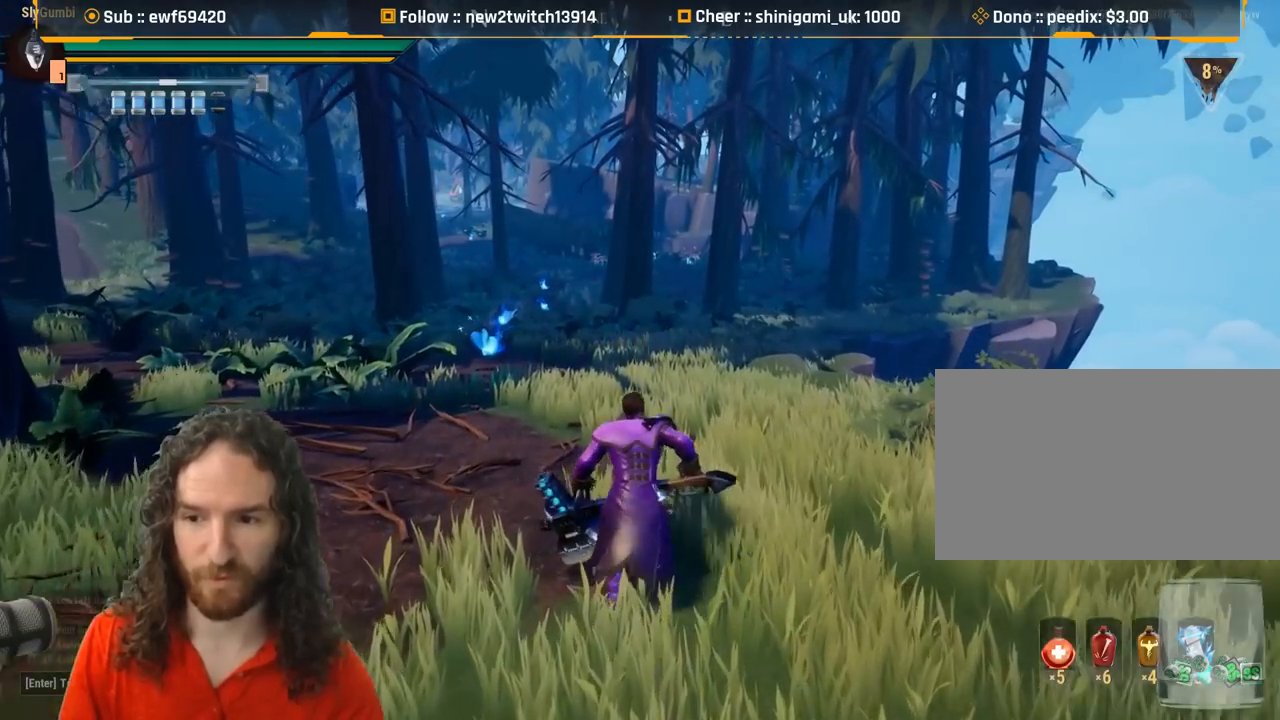
{"keys": ["w"], "mouse": [], "events": [[17, "q", "up"]]}
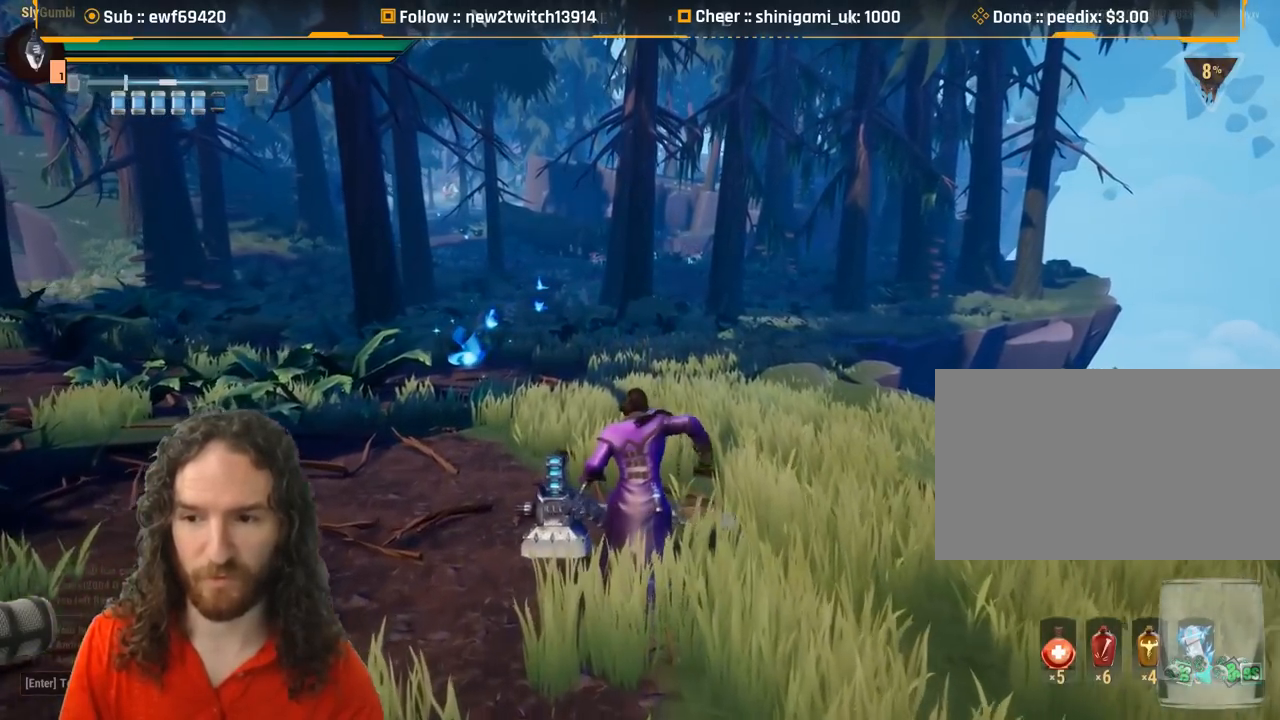
{"keys": ["q", "w"], "mouse": [], "events": [[467, "q", "down"]]}
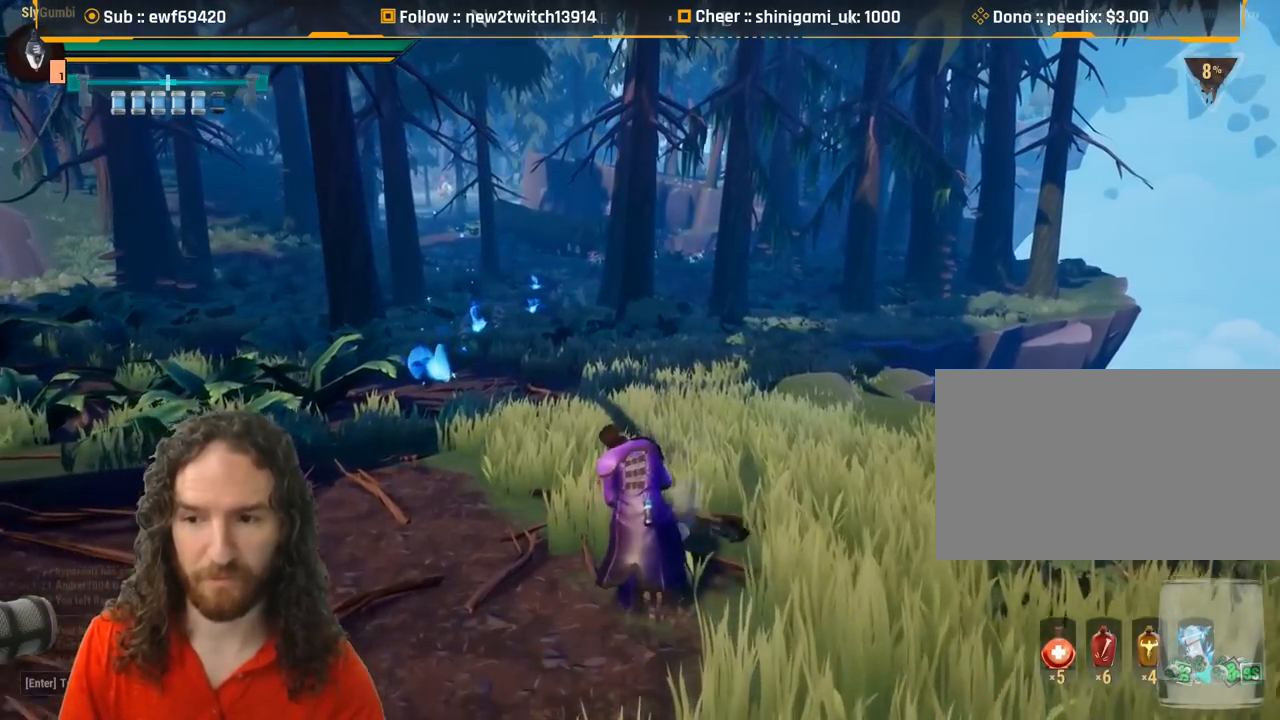
{"keys": ["w"], "mouse": [], "events": [[66, "q", "up"]]}
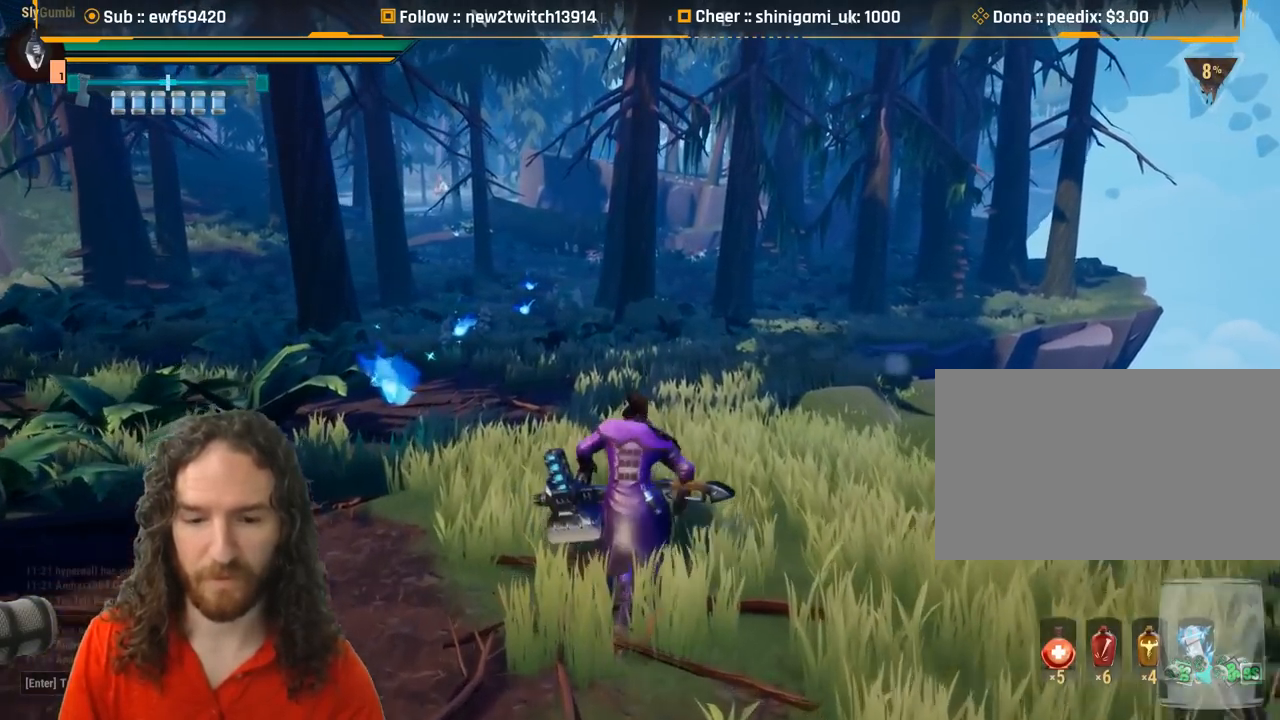
{"keys": ["a", "w"], "mouse": [], "events": [[267, "a", "down"]]}
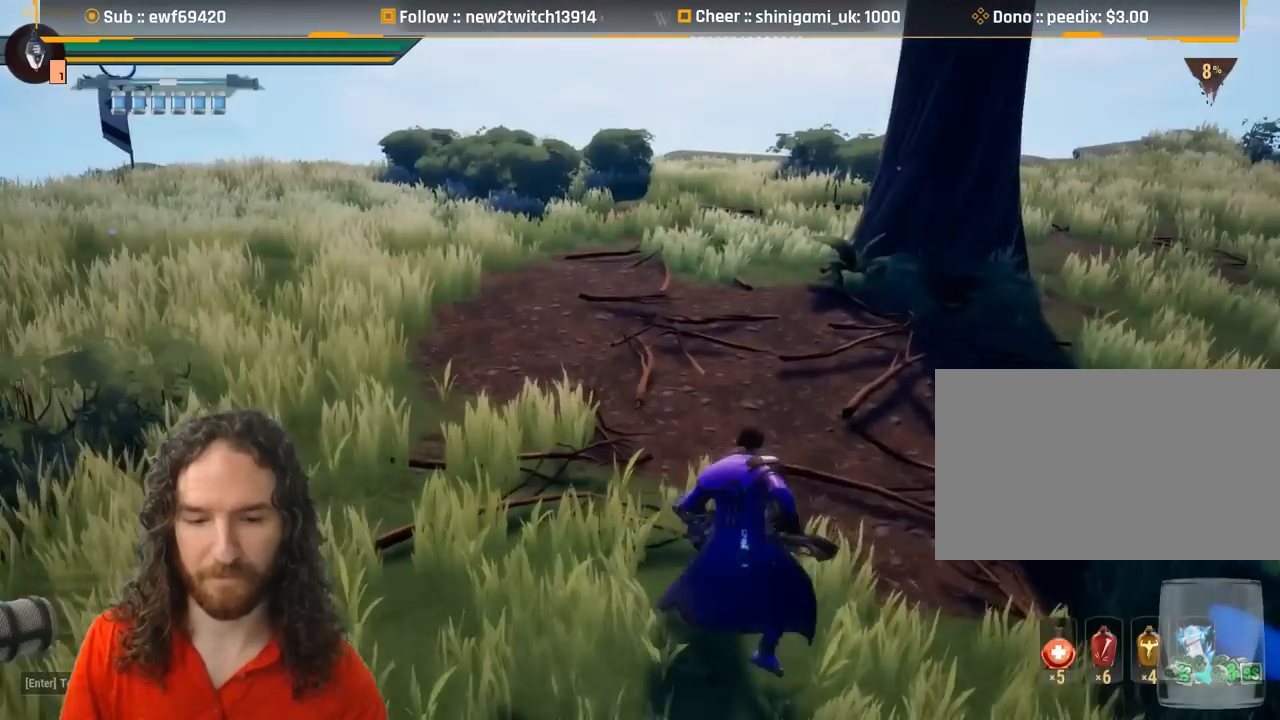
{"keys": ["w"], "mouse": [], "events": [[433, "a", "up"]]}
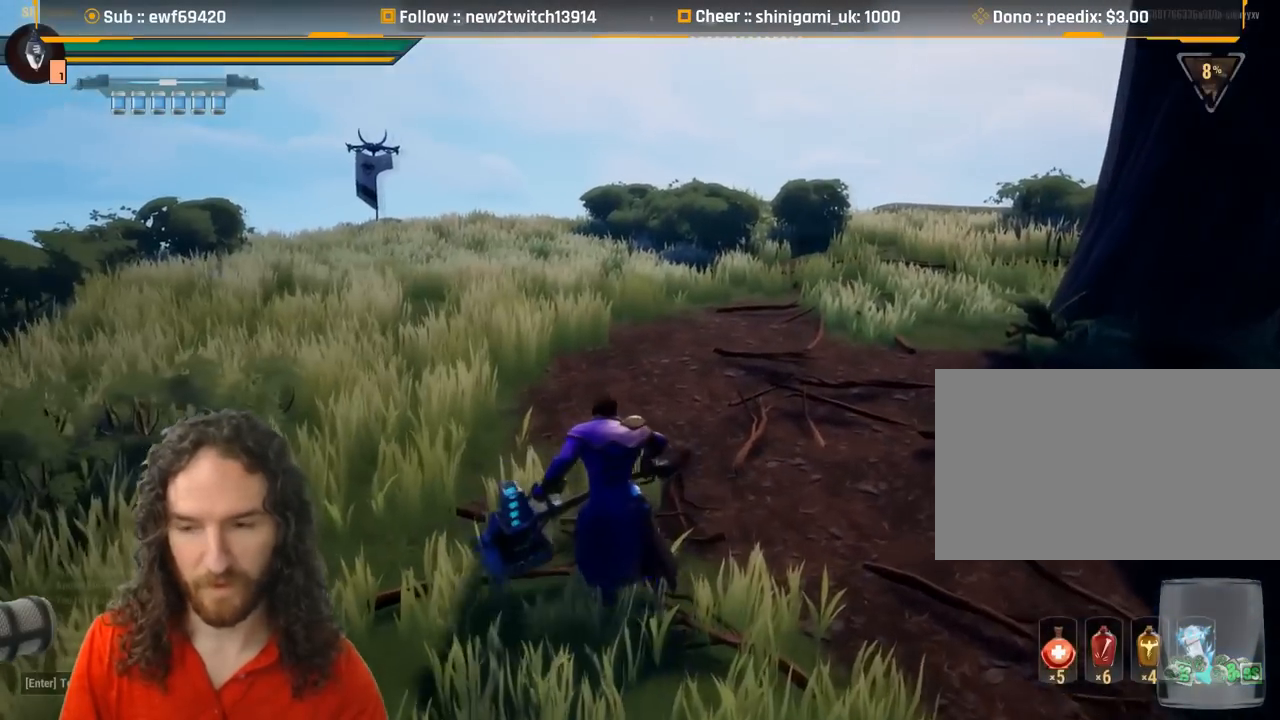
{"keys": ["w"], "mouse": [], "events": [[284, "mouse_right", "down"], [350, "mouse_right", "up"]]}
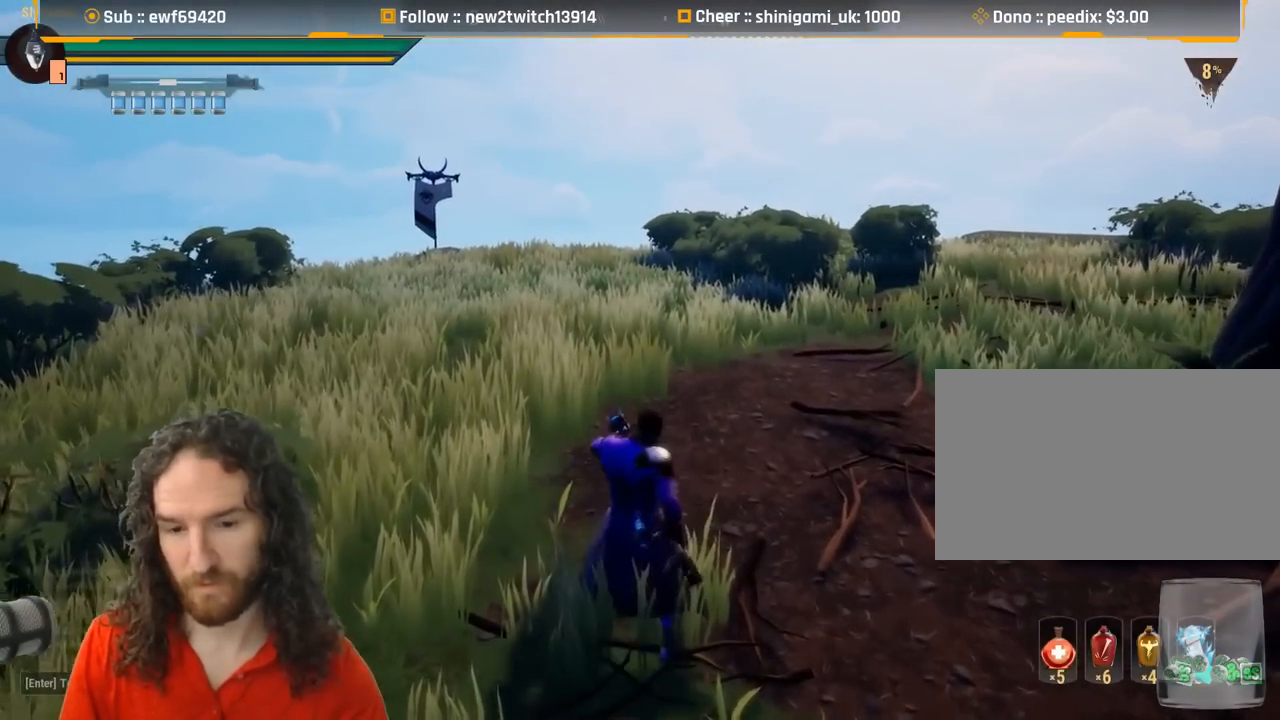
{"keys": ["w"], "mouse": [], "events": []}
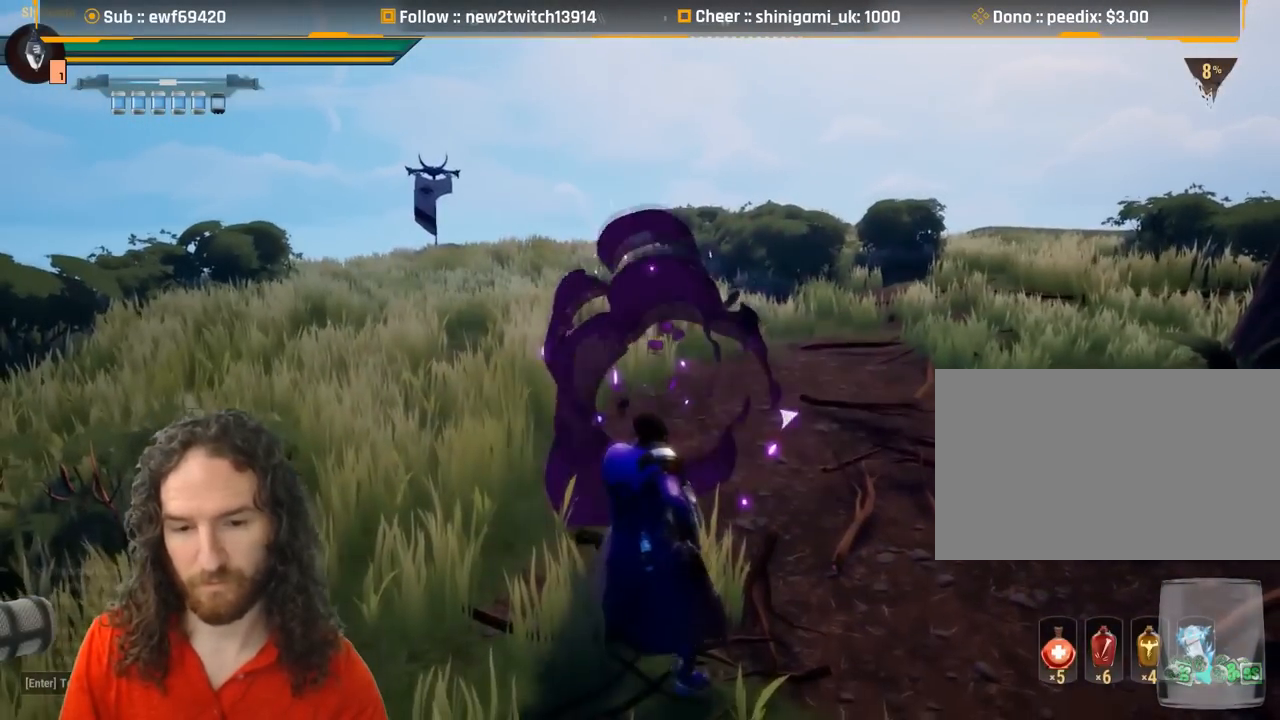
{"keys": ["w"], "mouse": [], "events": [[267, "mouse_right", "down"], [384, "mouse_right", "up"]]}
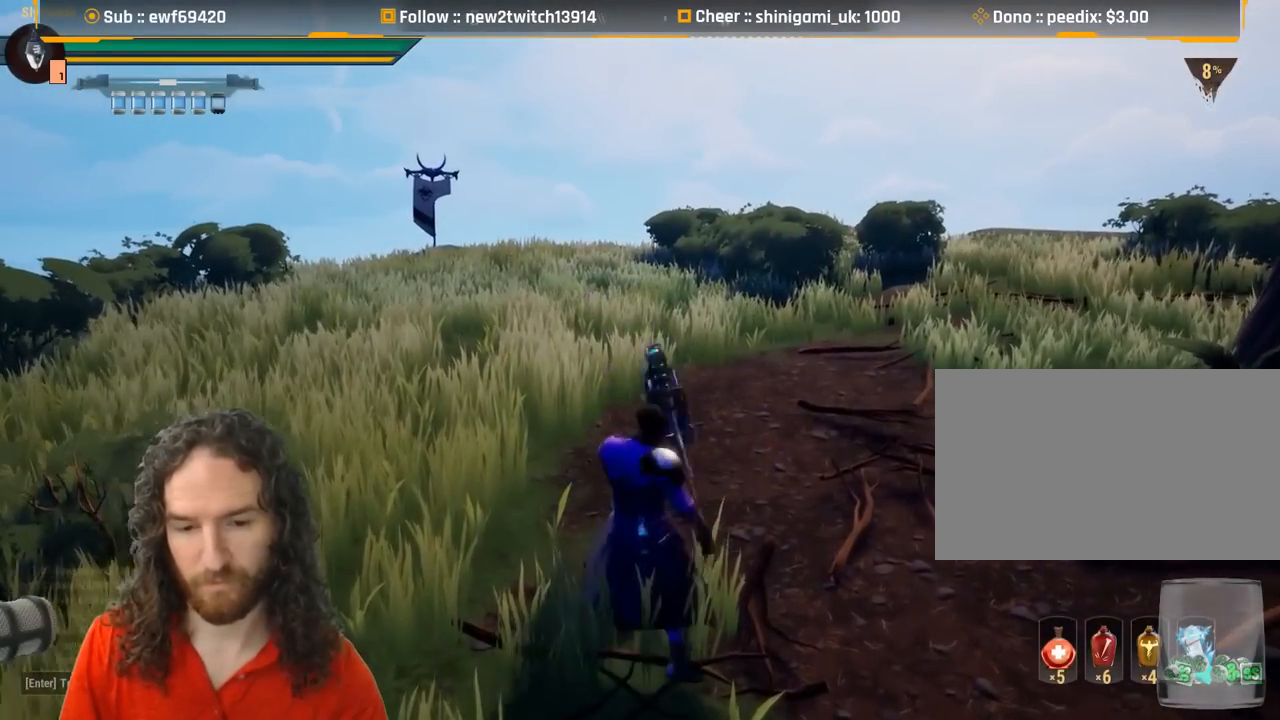
{"keys": ["w"], "mouse": [], "events": []}
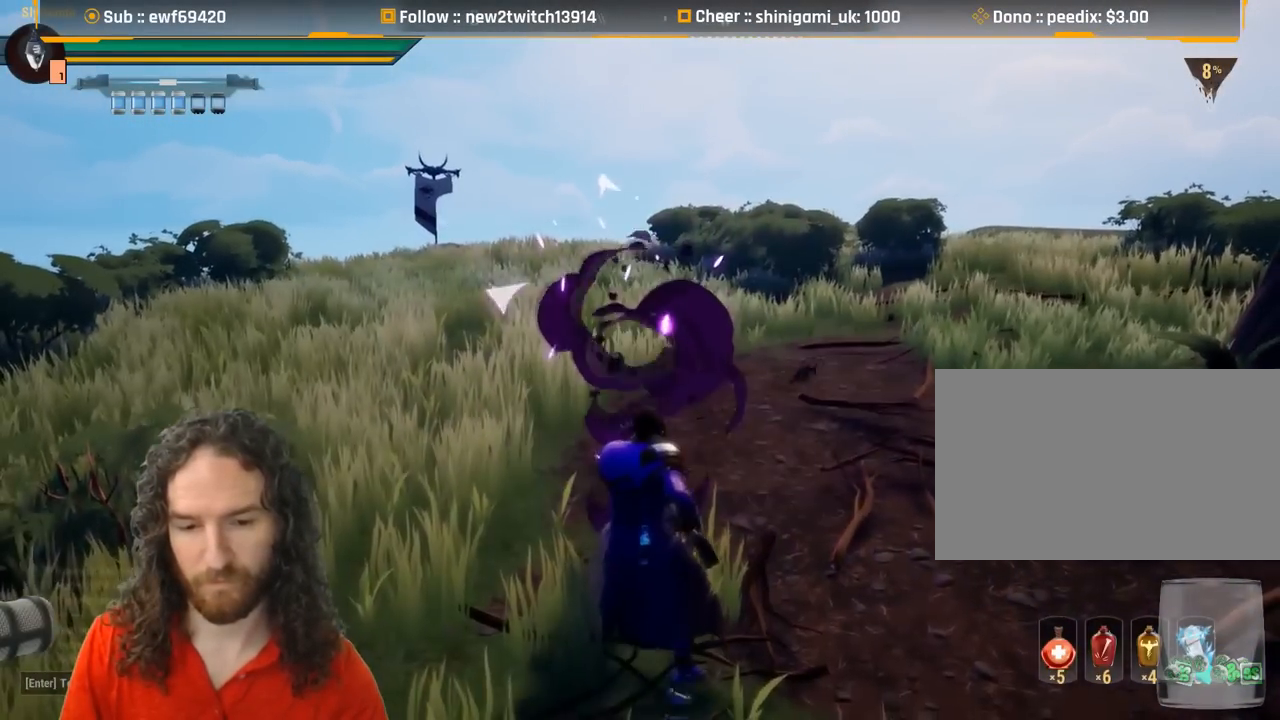
{"keys": ["w"], "mouse": [], "events": []}